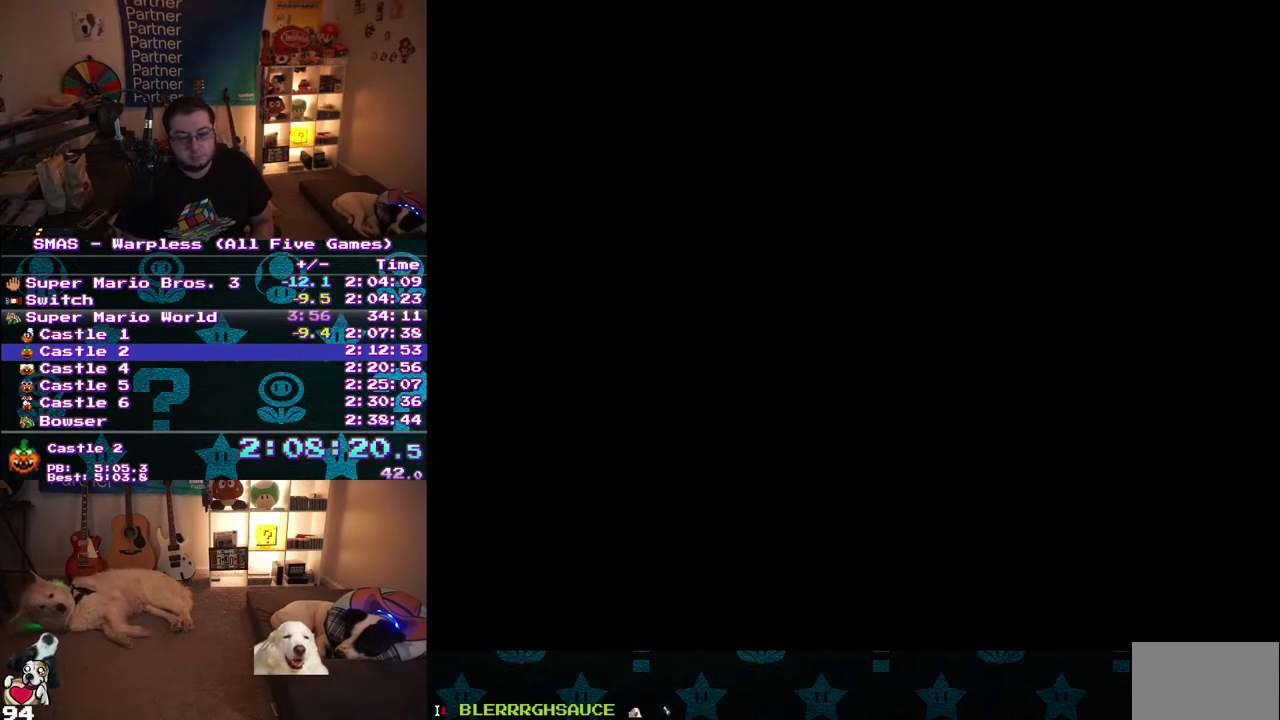
Gameplay with a controller (Nintendo layout); each line is a JSON object with the inputs held at the frame after it. "events" lists button and stick changes between this image and that frame as [ms after this image, input, new state], when the widget could be followed in between. Not read: A L3 R3 Y.
{"buttons": ["DPAD_RIGHT"], "events": [[183, "DPAD_RIGHT", "down"]]}
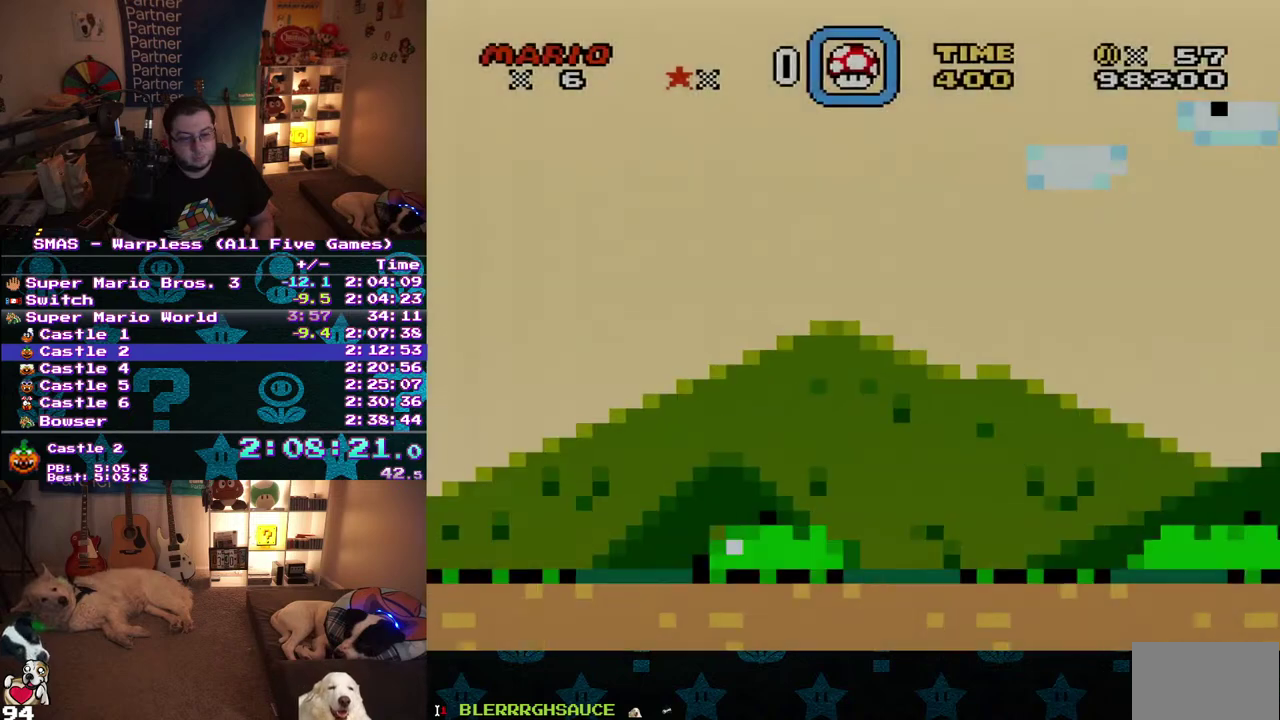
{"buttons": ["DPAD_RIGHT"], "events": []}
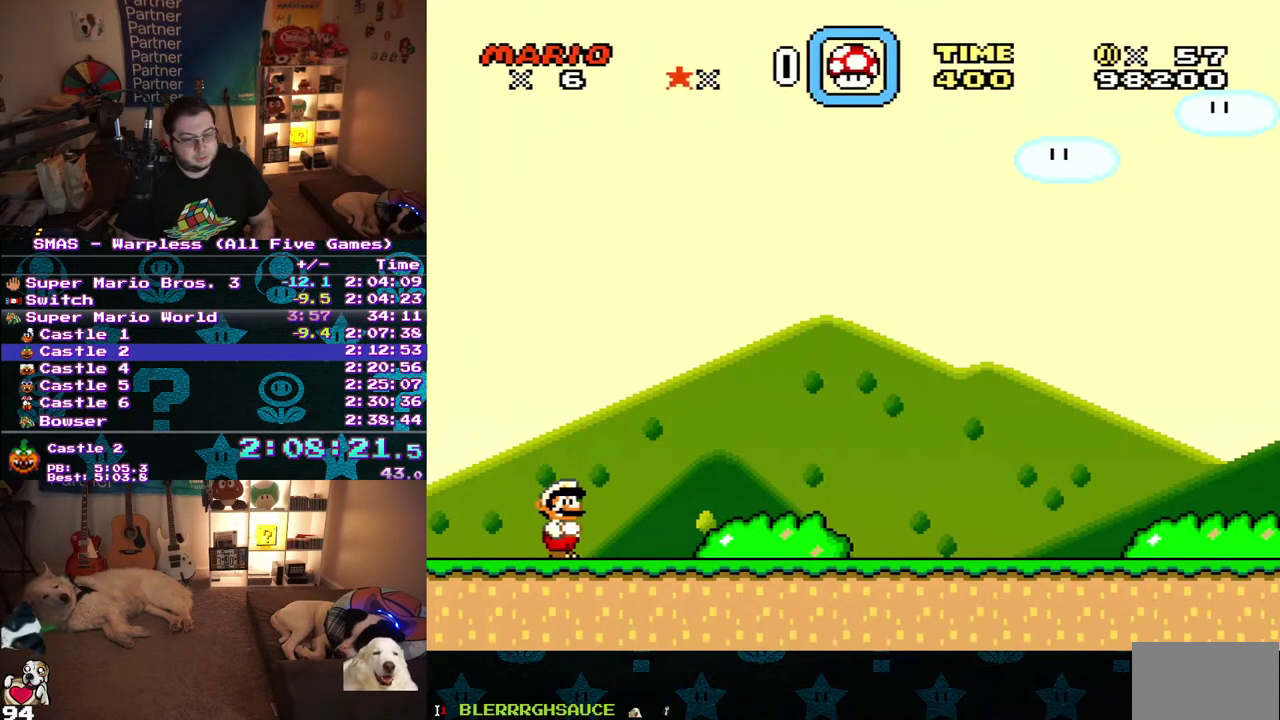
{"buttons": ["DPAD_RIGHT"], "events": []}
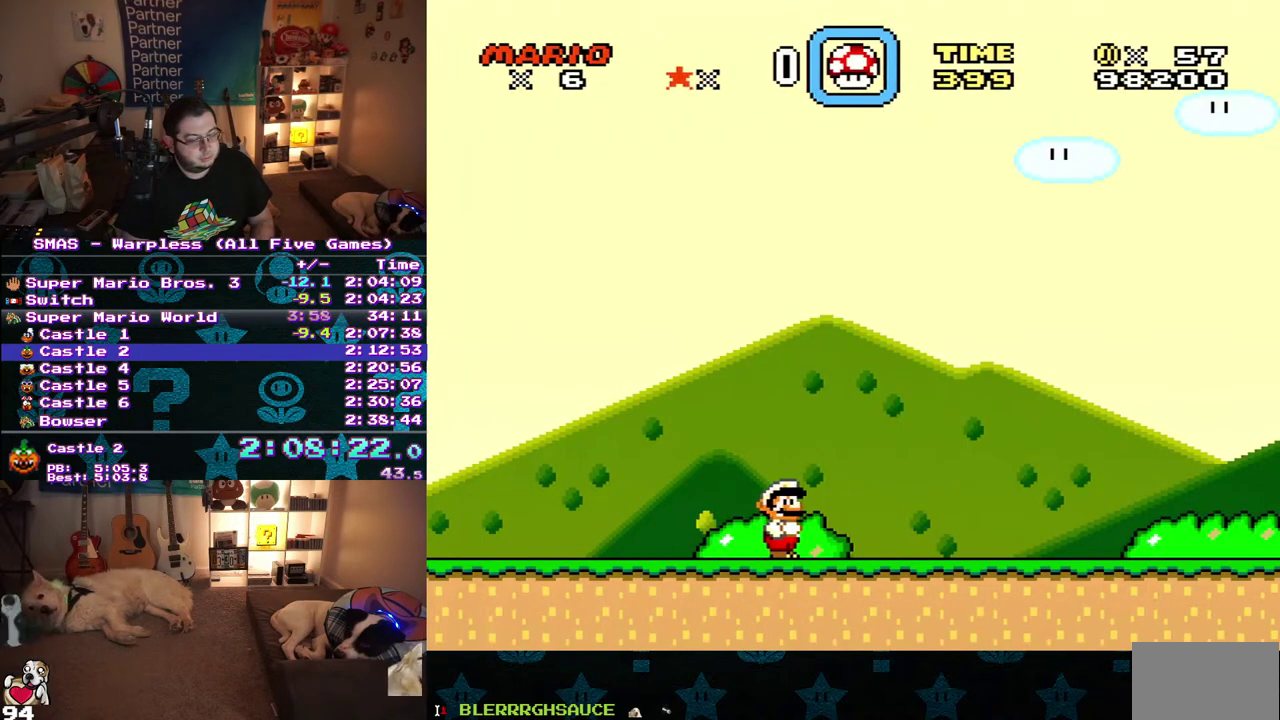
{"buttons": ["DPAD_RIGHT"], "events": []}
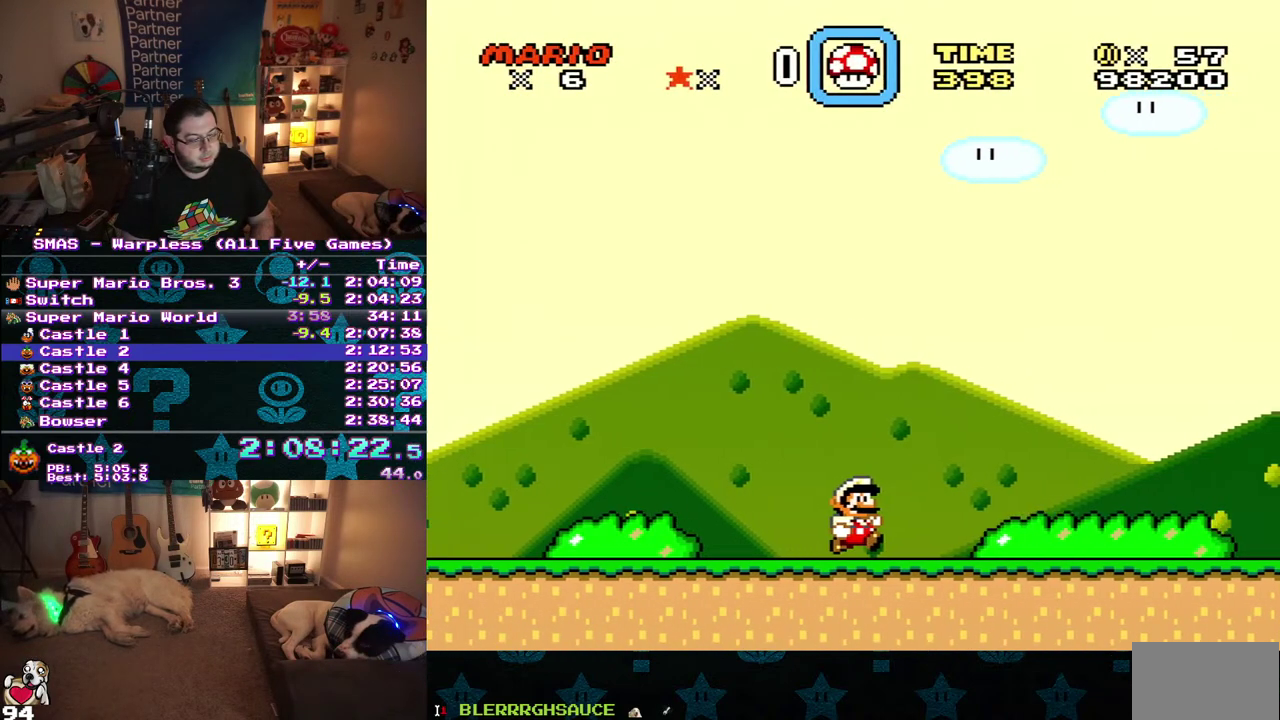
{"buttons": ["DPAD_RIGHT"], "events": []}
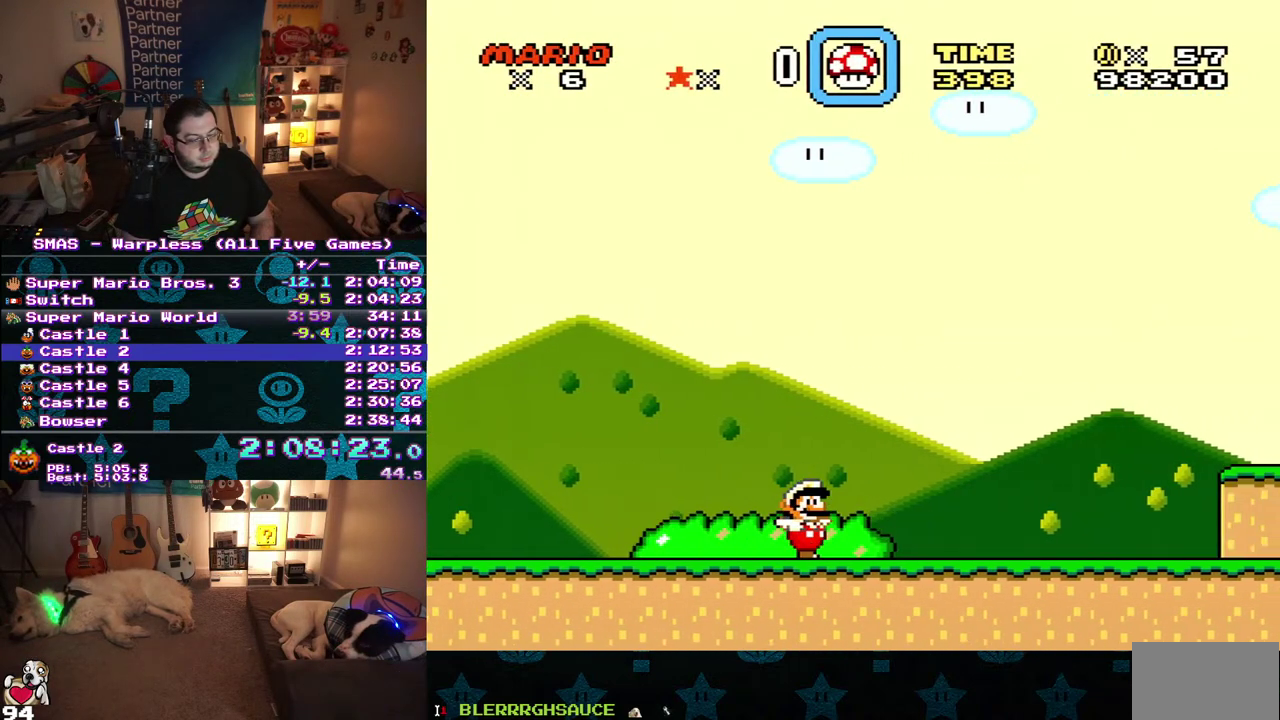
{"buttons": ["DPAD_RIGHT"], "events": []}
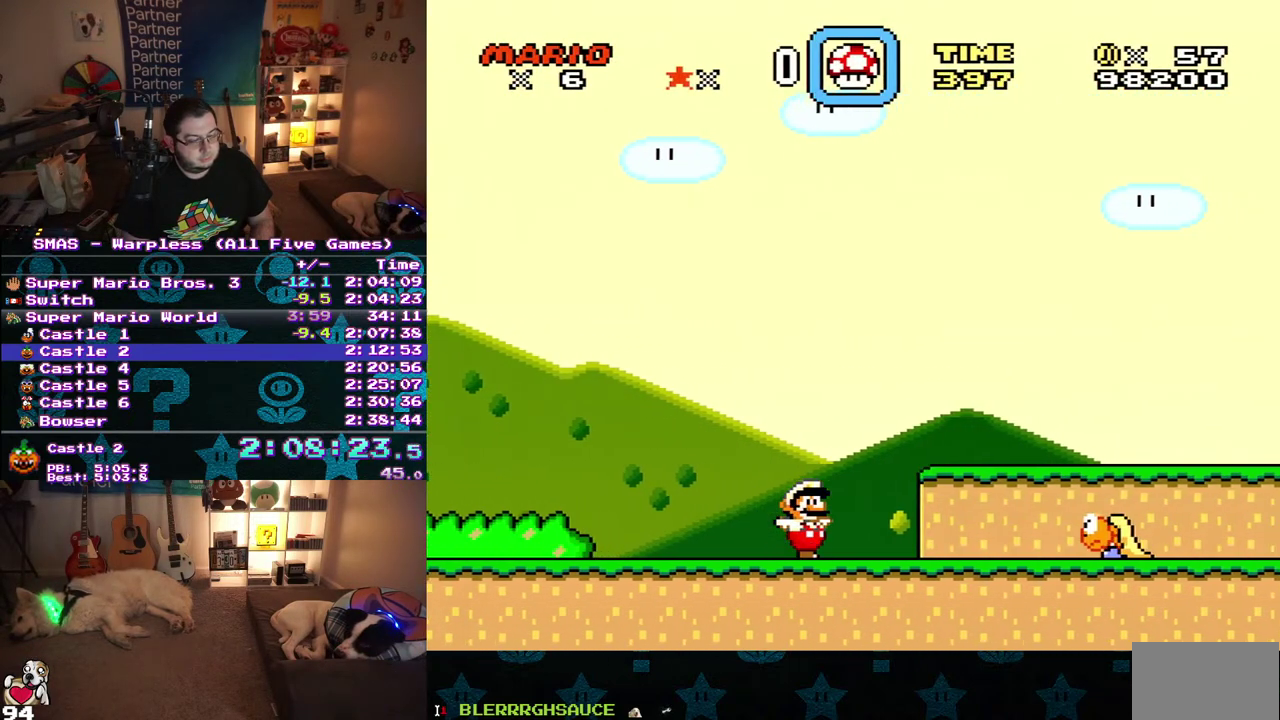
{"buttons": ["DPAD_UP", "DPAD_LEFT"], "events": [[250, "DPAD_UP", "down"], [267, "DPAD_LEFT", "down"], [267, "DPAD_RIGHT", "up"]]}
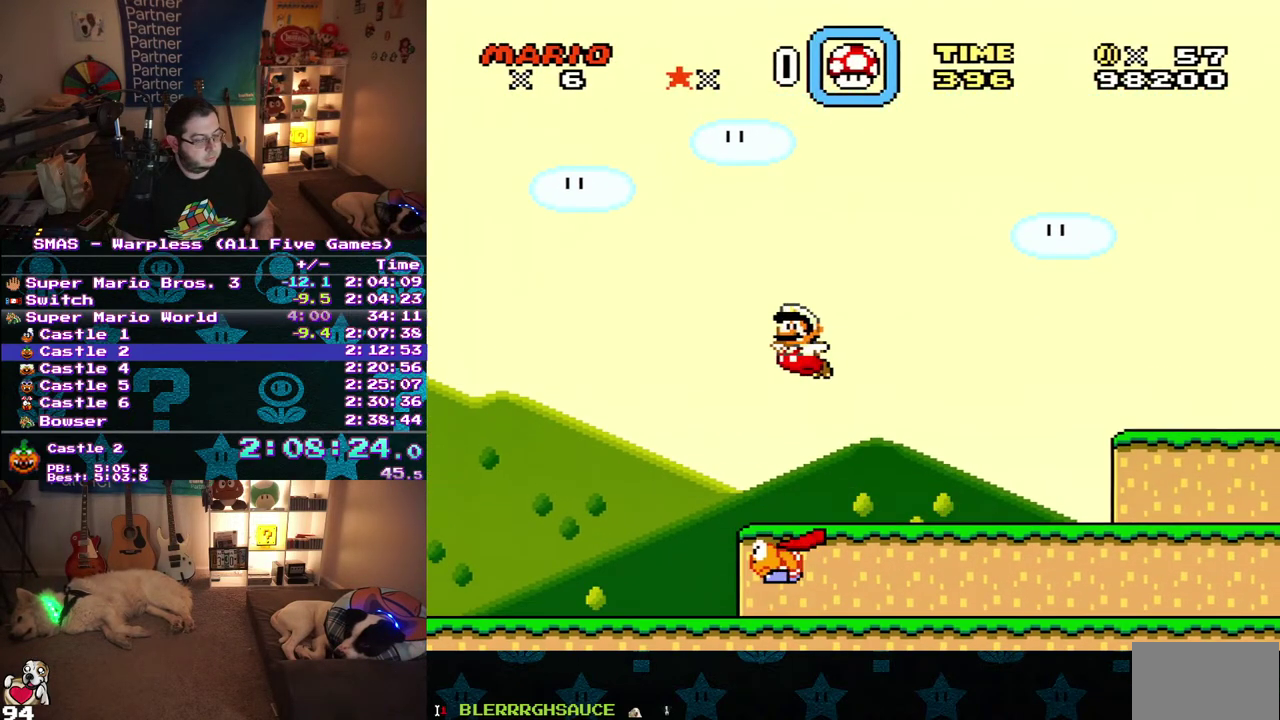
{"buttons": [], "events": [[367, "DPAD_UP", "up"], [450, "DPAD_LEFT", "up"]]}
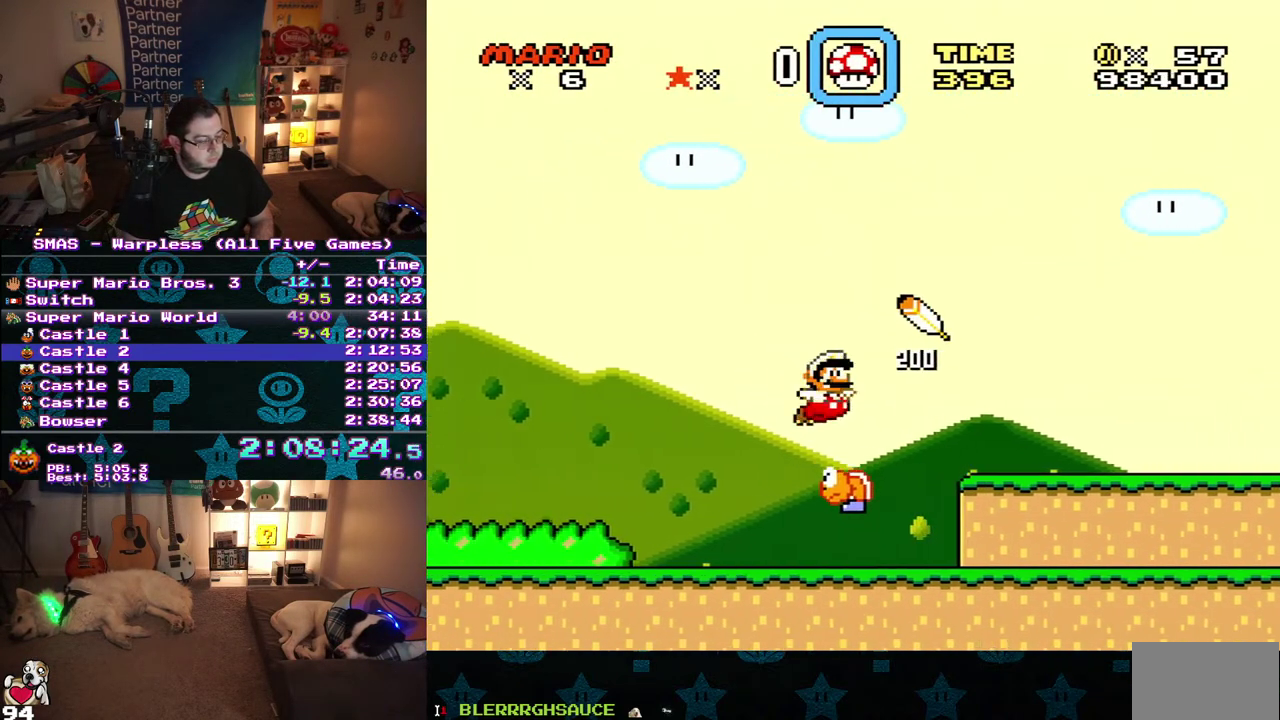
{"buttons": ["DPAD_RIGHT"], "events": [[17, "DPAD_RIGHT", "down"]]}
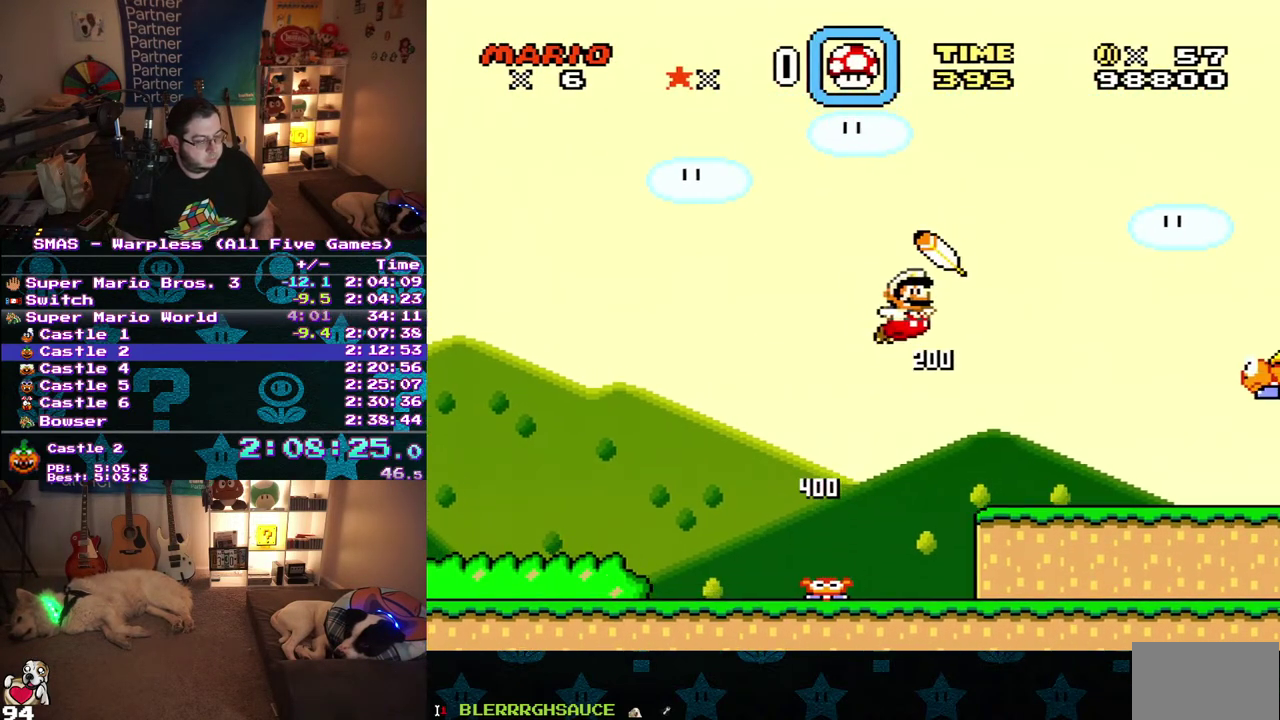
{"buttons": ["DPAD_RIGHT"], "events": []}
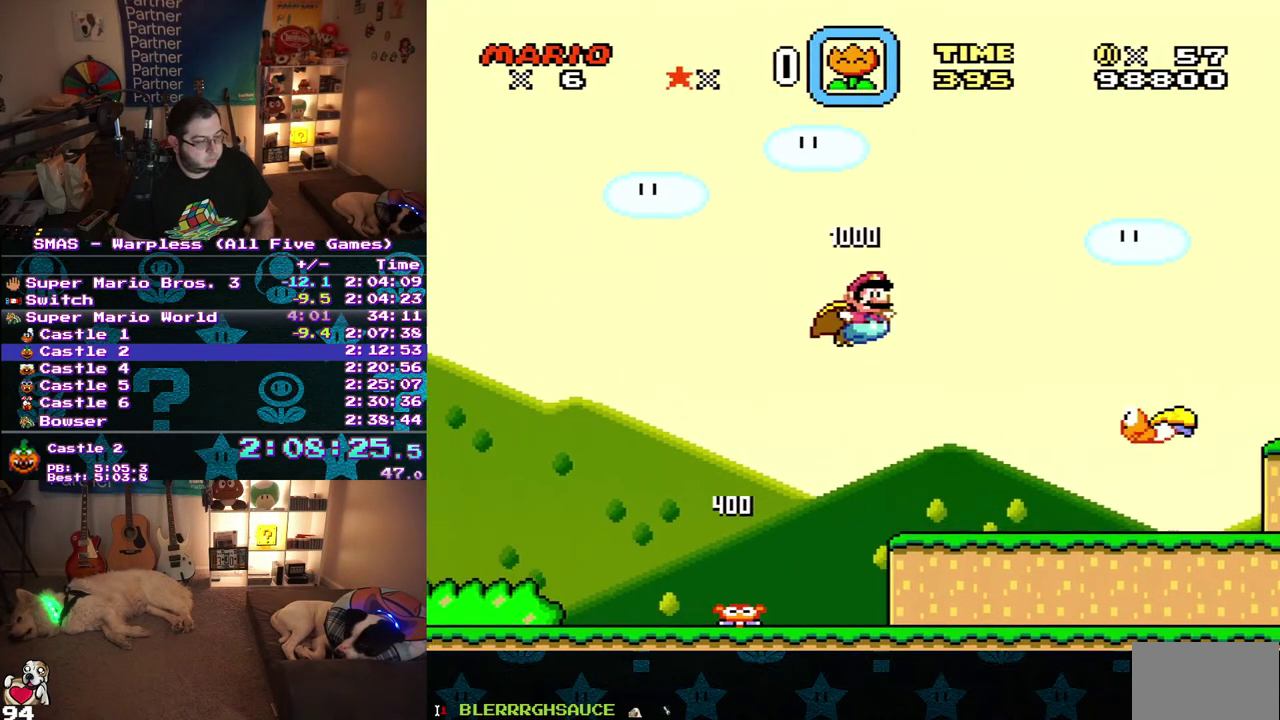
{"buttons": ["DPAD_RIGHT"], "events": []}
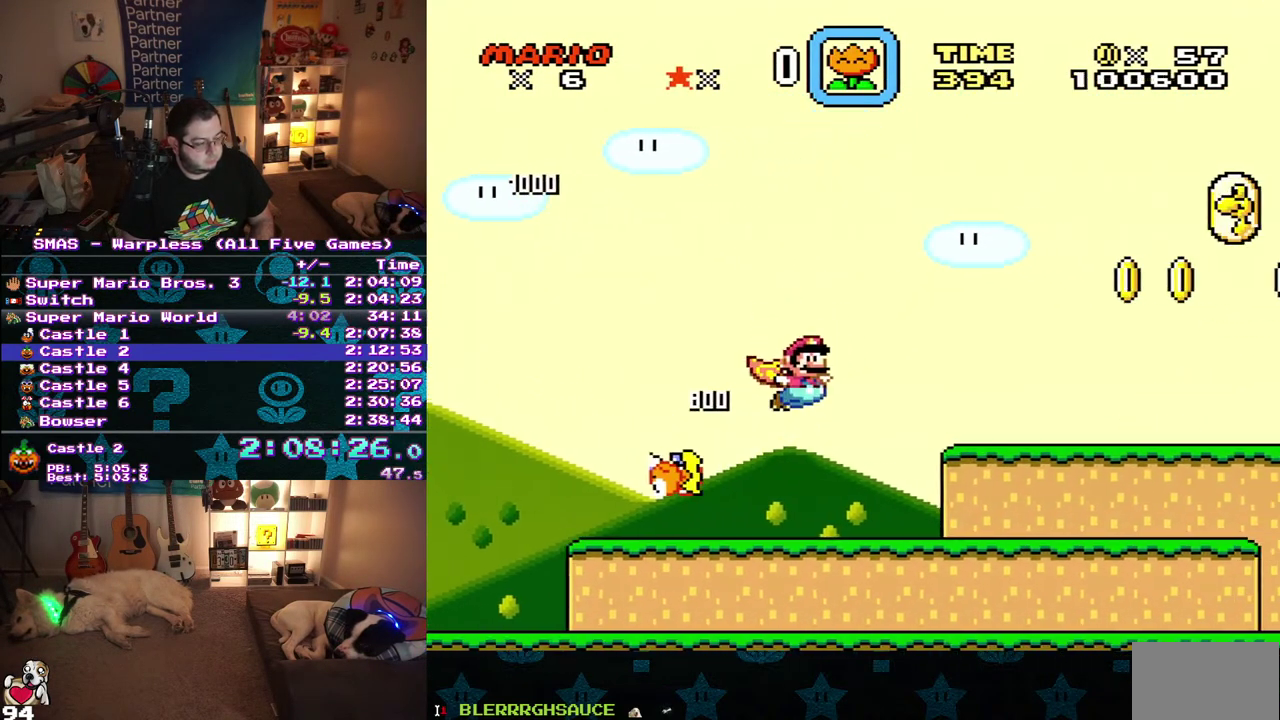
{"buttons": ["DPAD_RIGHT"], "events": []}
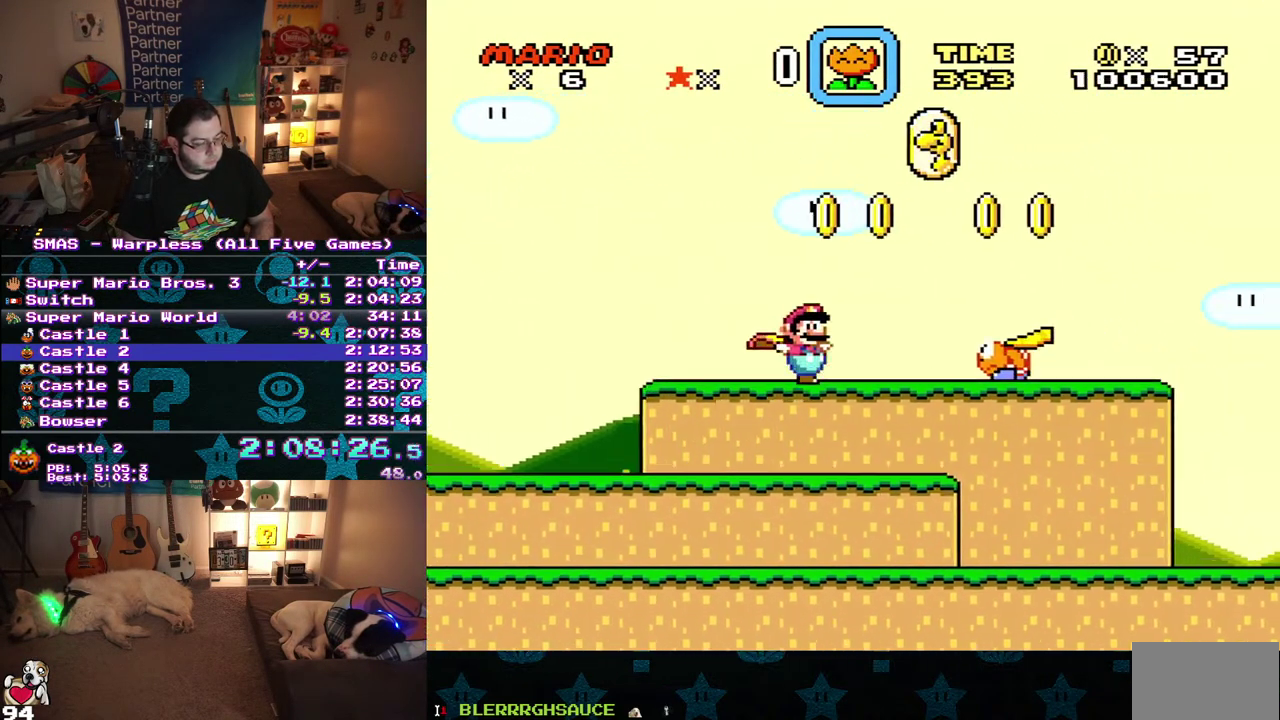
{"buttons": ["DPAD_RIGHT"], "events": []}
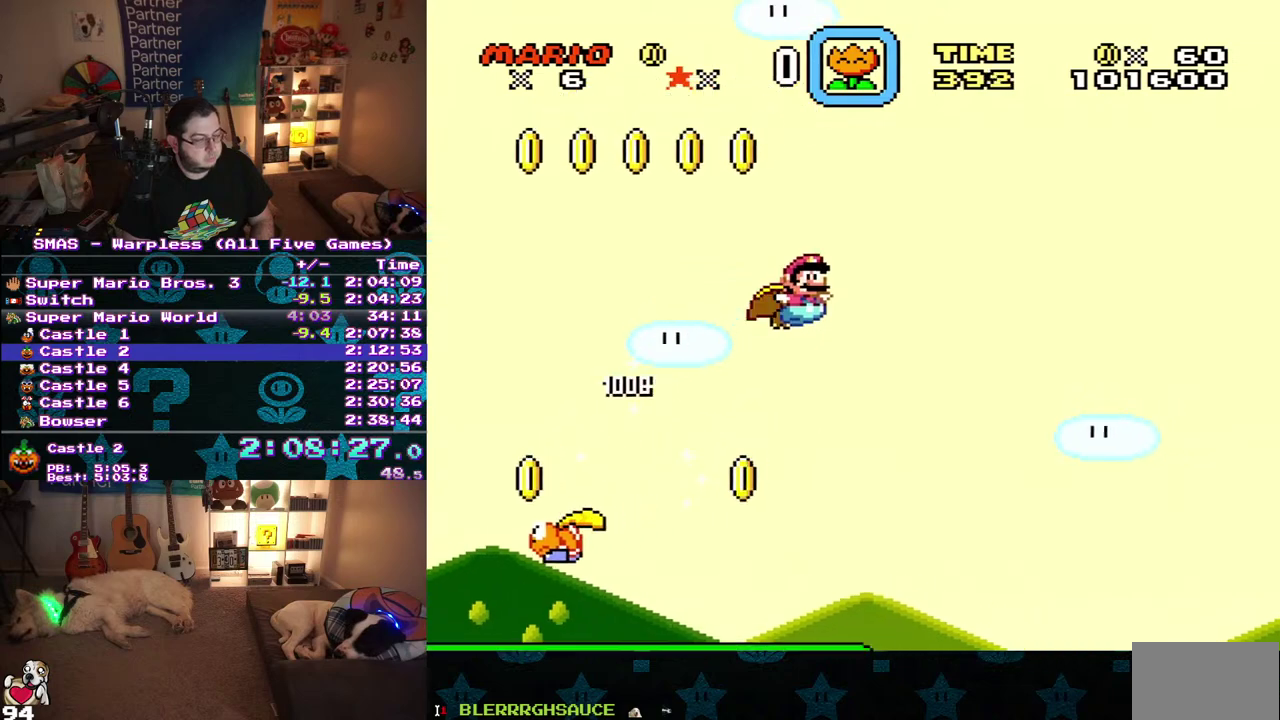
{"buttons": ["DPAD_RIGHT"], "events": []}
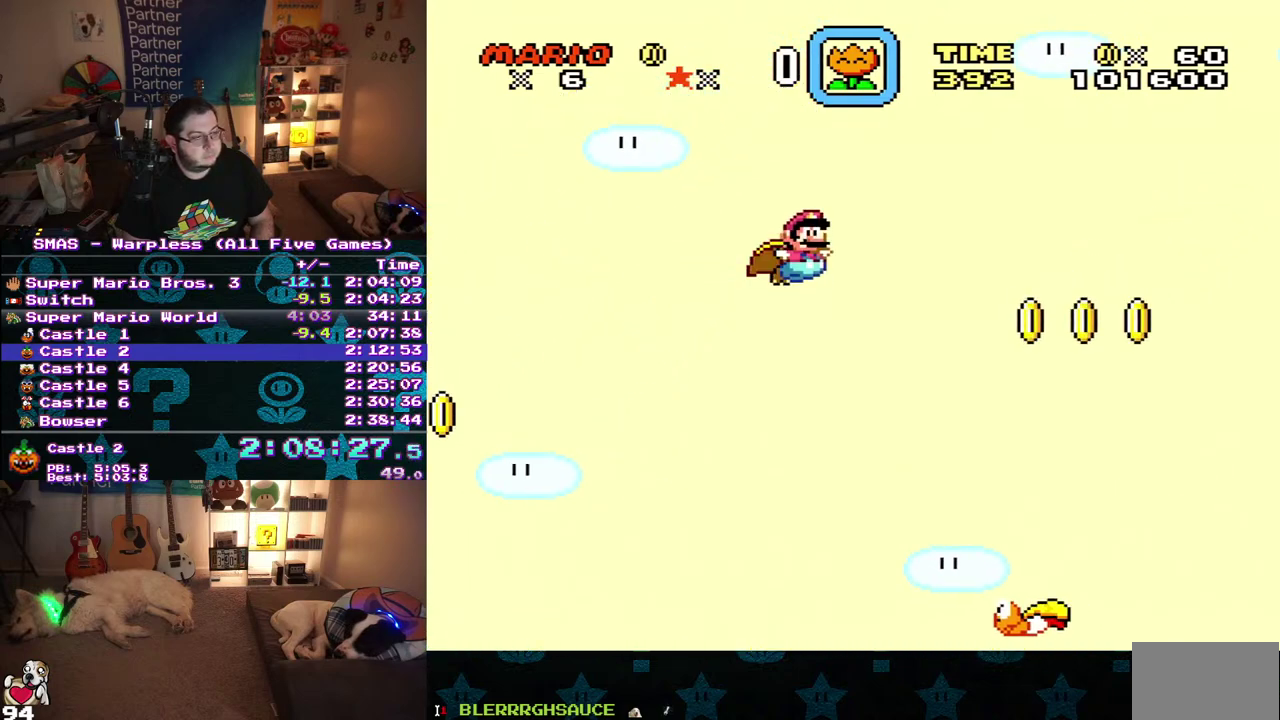
{"buttons": ["DPAD_RIGHT"], "events": []}
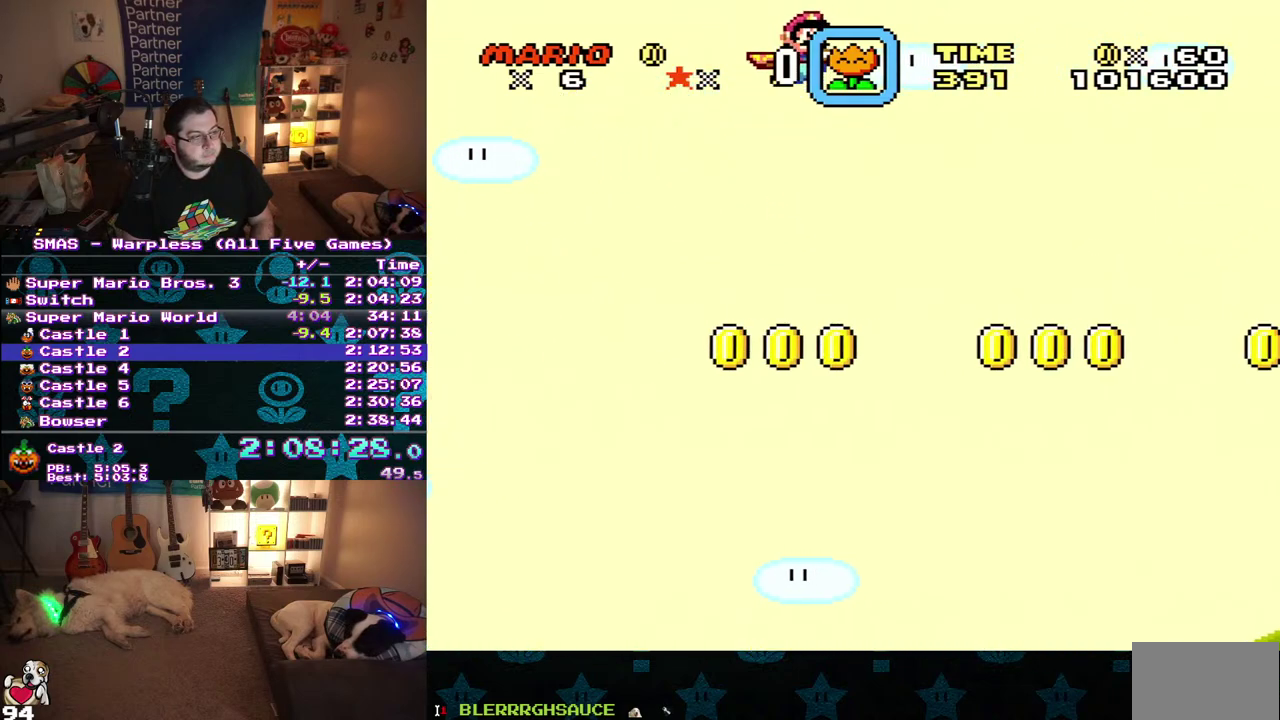
{"buttons": ["DPAD_LEFT"], "events": [[217, "DPAD_RIGHT", "up"], [267, "DPAD_LEFT", "down"]]}
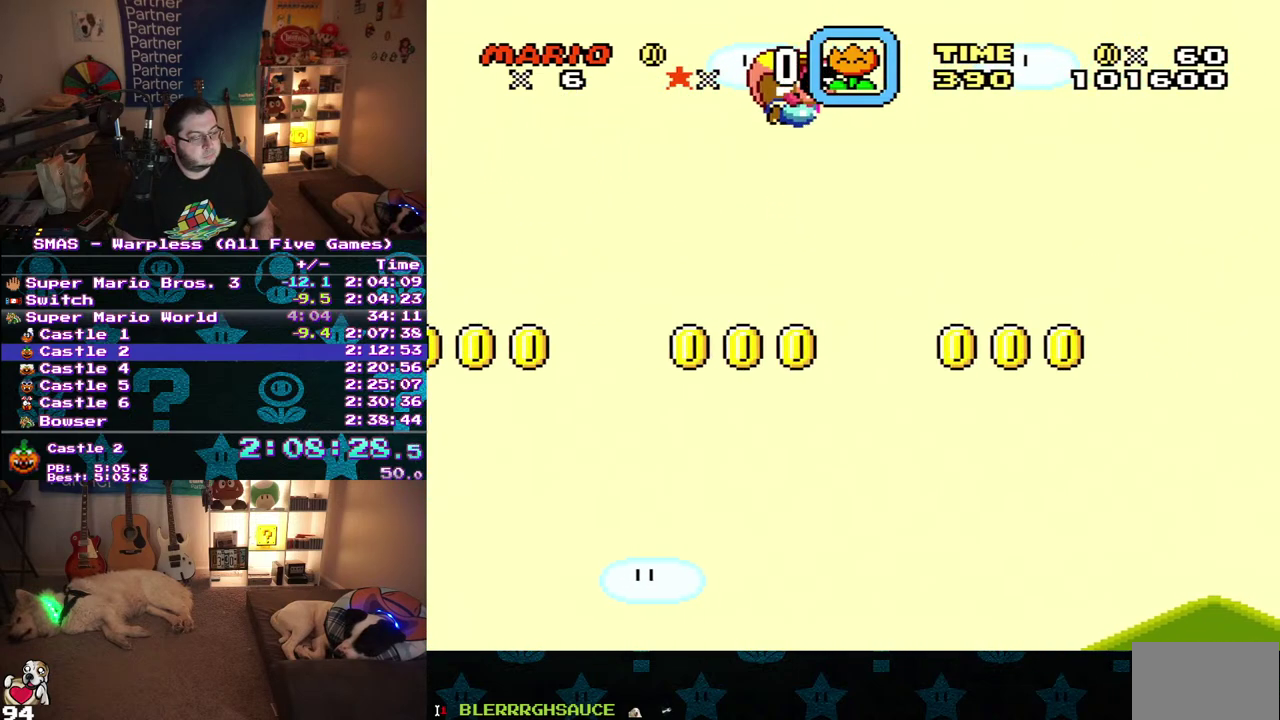
{"buttons": [], "events": [[50, "DPAD_LEFT", "up"]]}
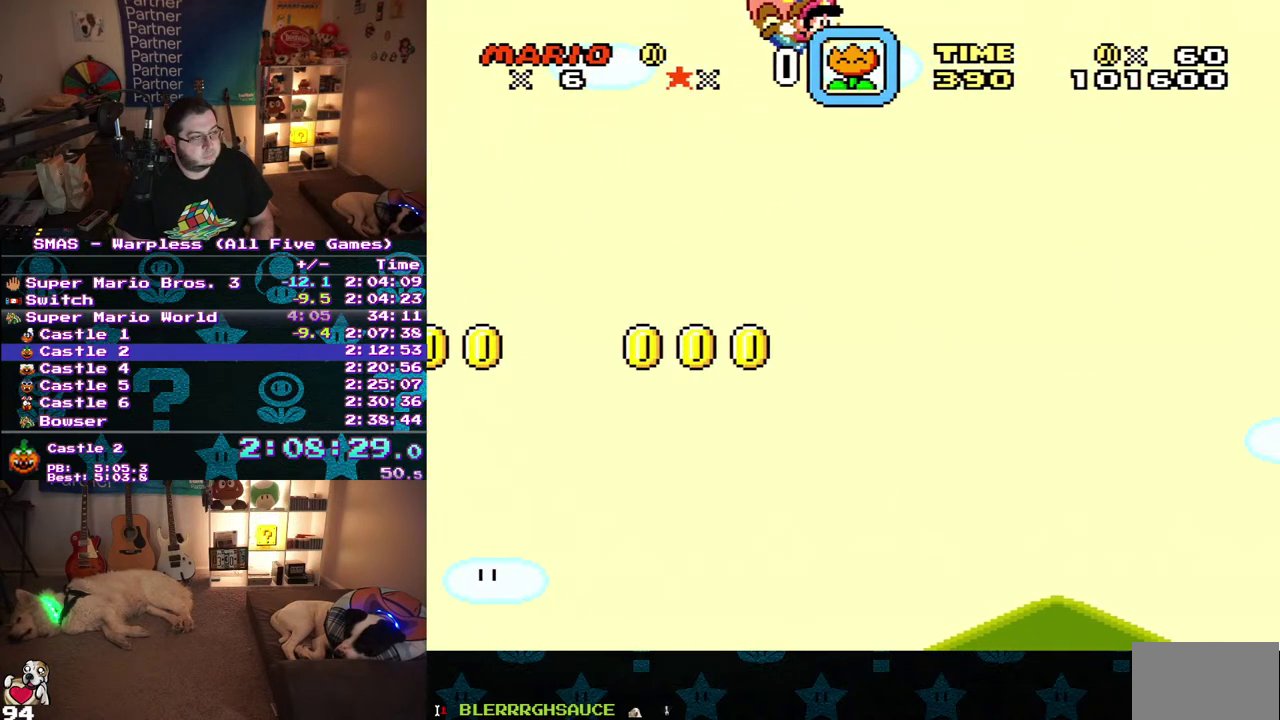
{"buttons": ["DPAD_LEFT"], "events": [[233, "DPAD_LEFT", "down"]]}
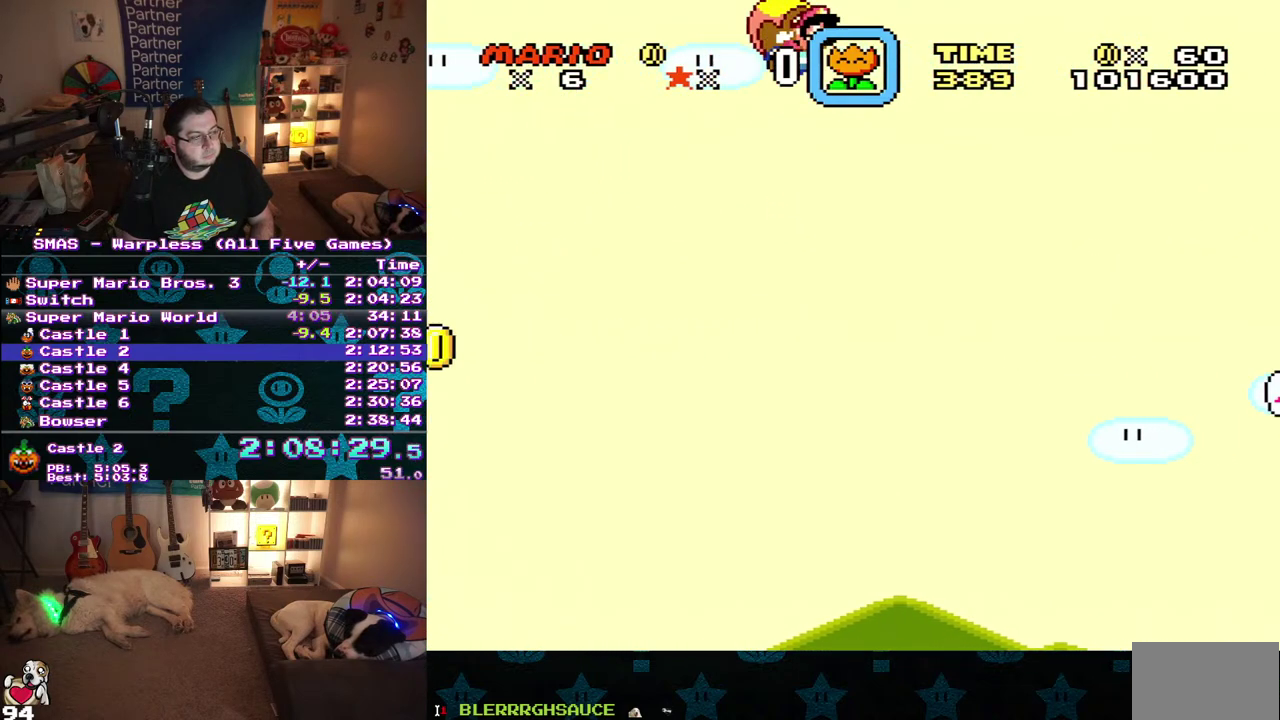
{"buttons": [], "events": [[17, "DPAD_LEFT", "up"]]}
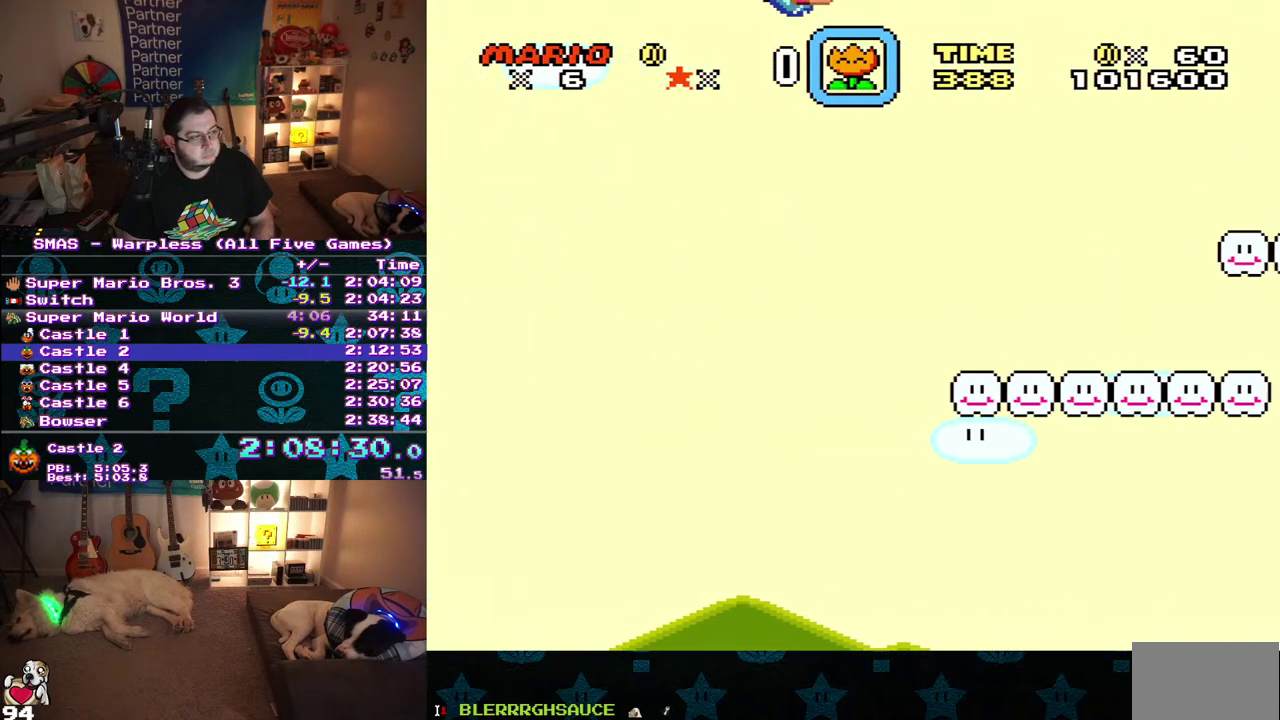
{"buttons": ["DPAD_LEFT"], "events": [[150, "DPAD_LEFT", "down"]]}
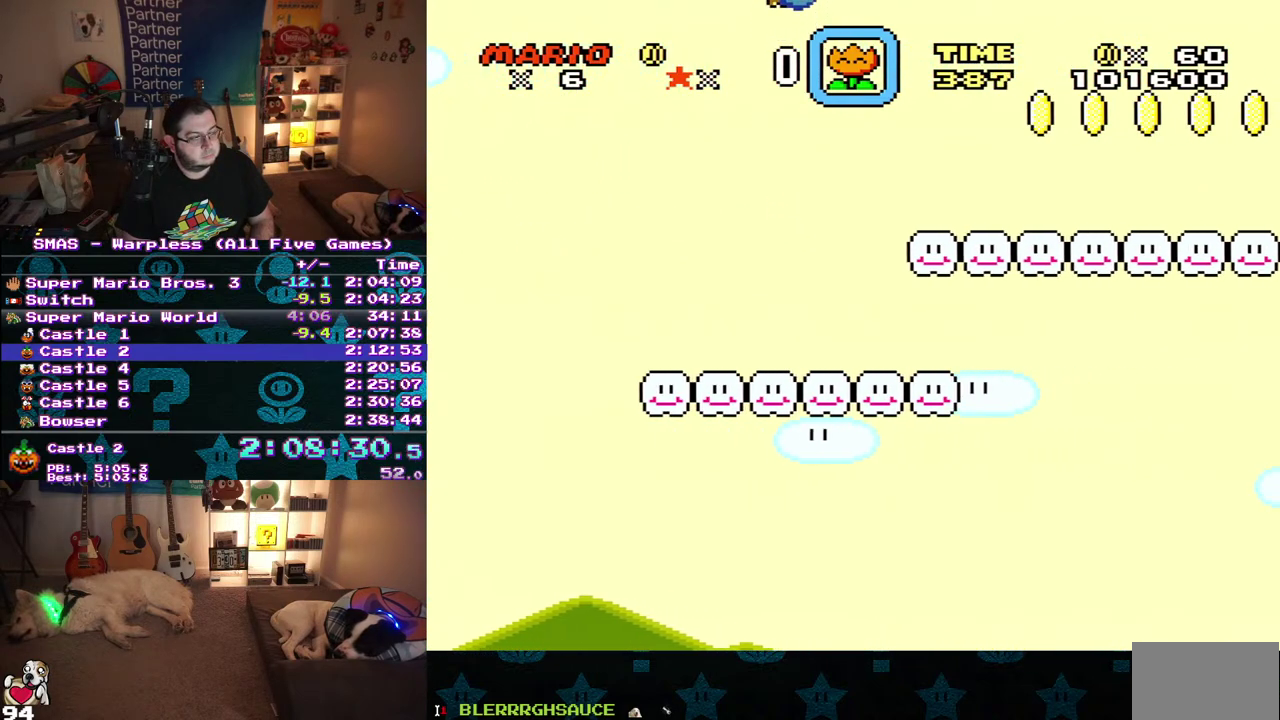
{"buttons": [], "events": [[33, "DPAD_LEFT", "up"]]}
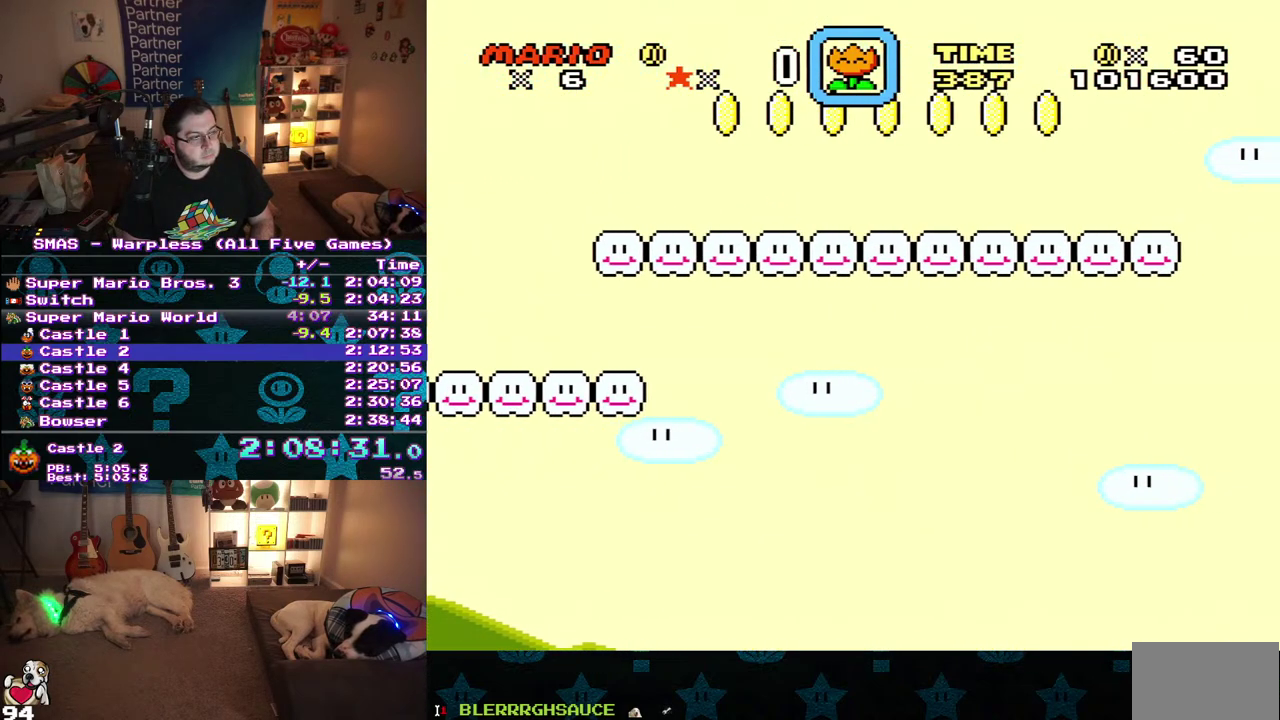
{"buttons": ["DPAD_LEFT"], "events": [[83, "DPAD_LEFT", "down"]]}
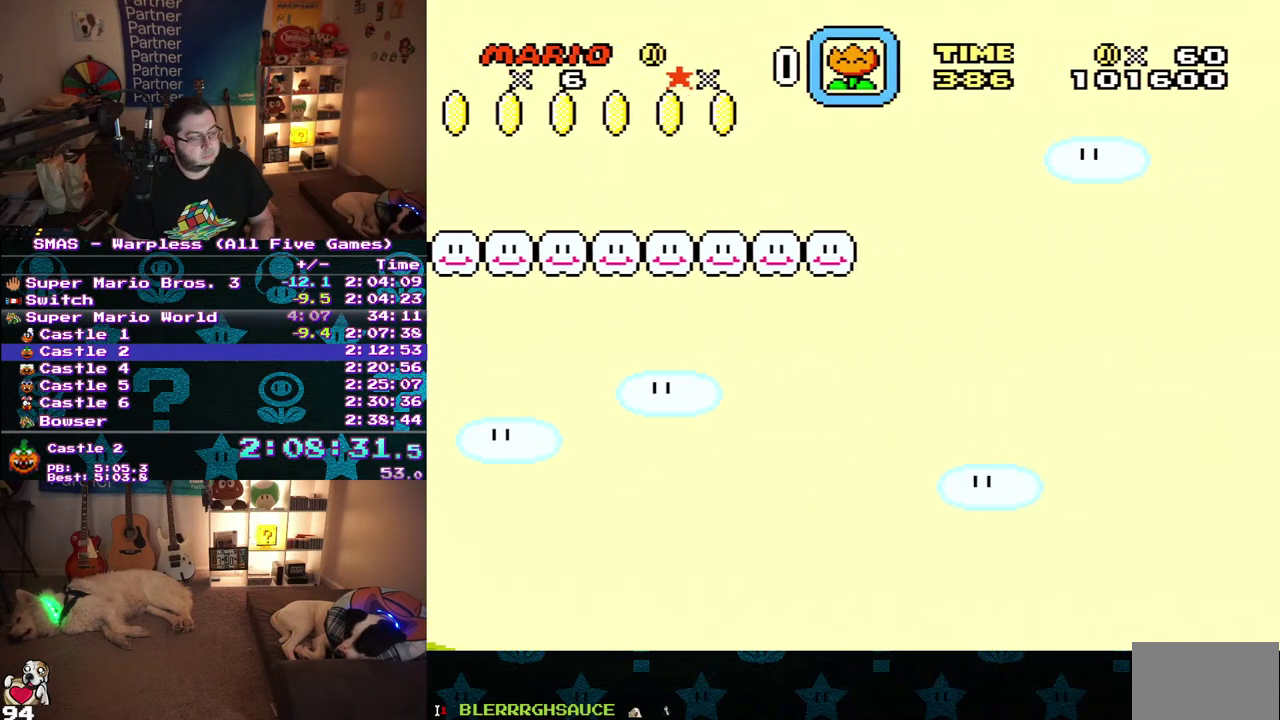
{"buttons": [], "events": [[133, "DPAD_LEFT", "up"]]}
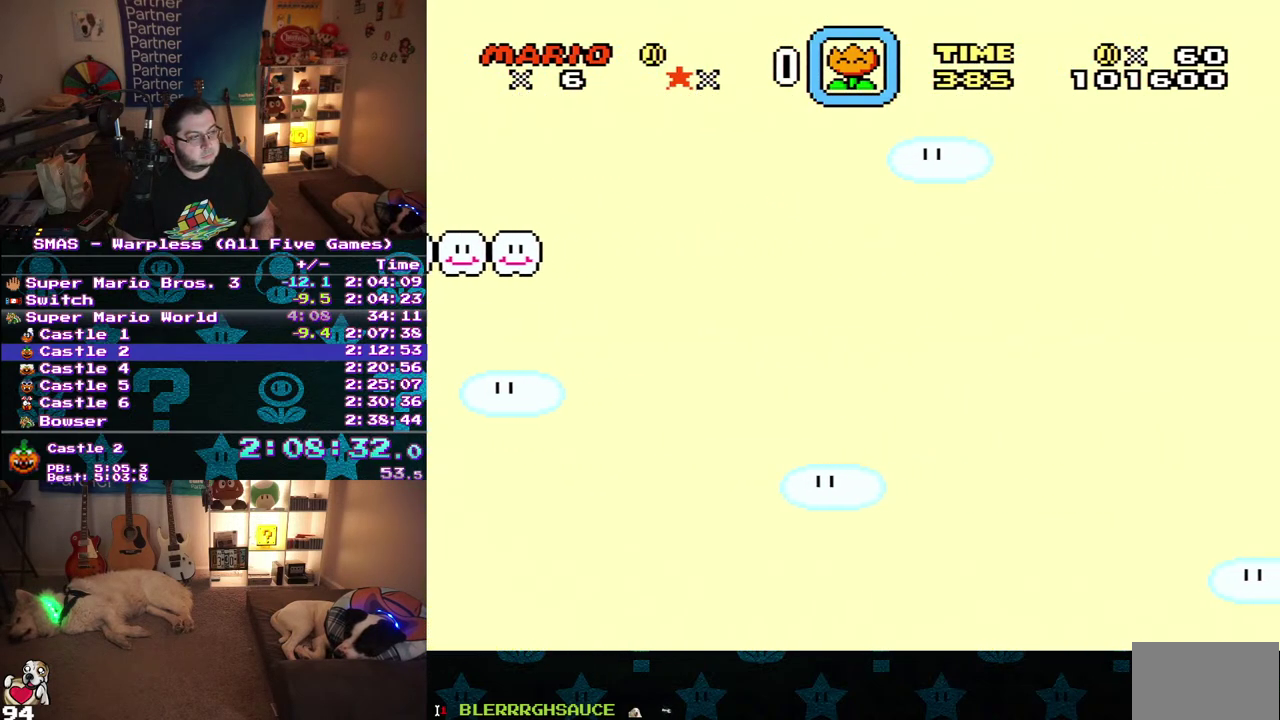
{"buttons": ["DPAD_LEFT"], "events": [[33, "DPAD_LEFT", "down"]]}
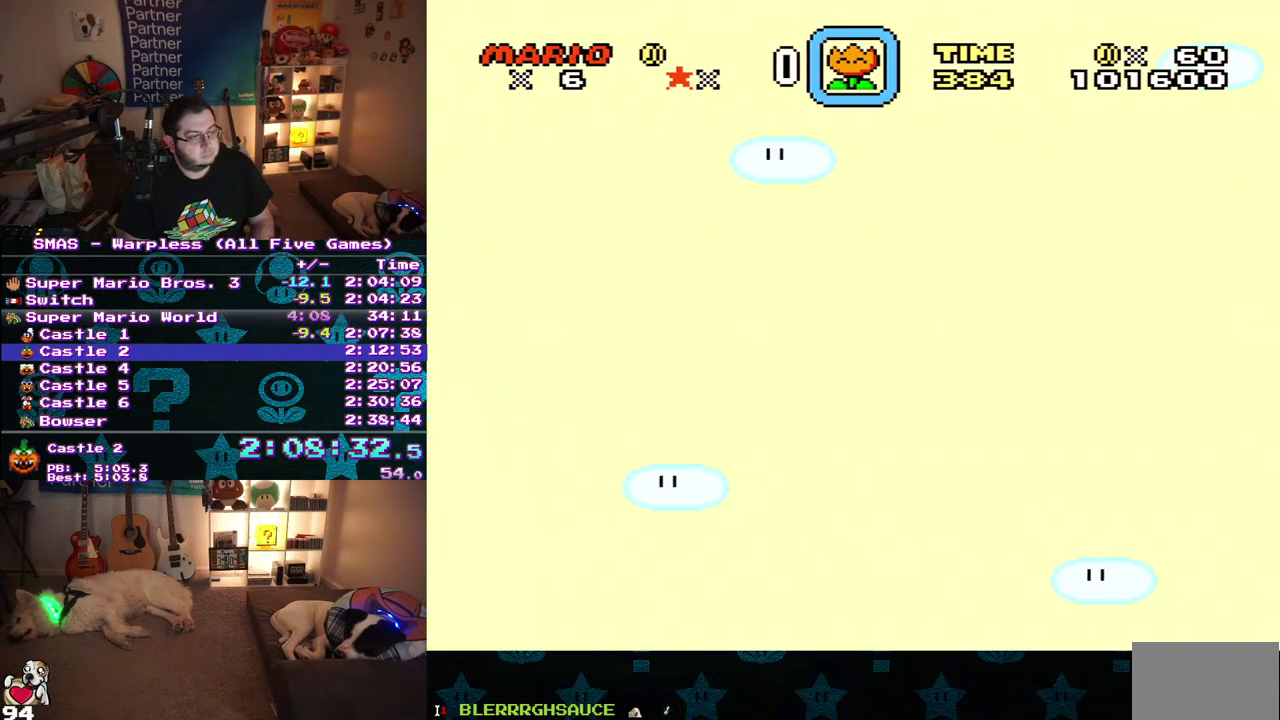
{"buttons": ["DPAD_LEFT"], "events": [[100, "DPAD_LEFT", "up"], [483, "DPAD_LEFT", "down"]]}
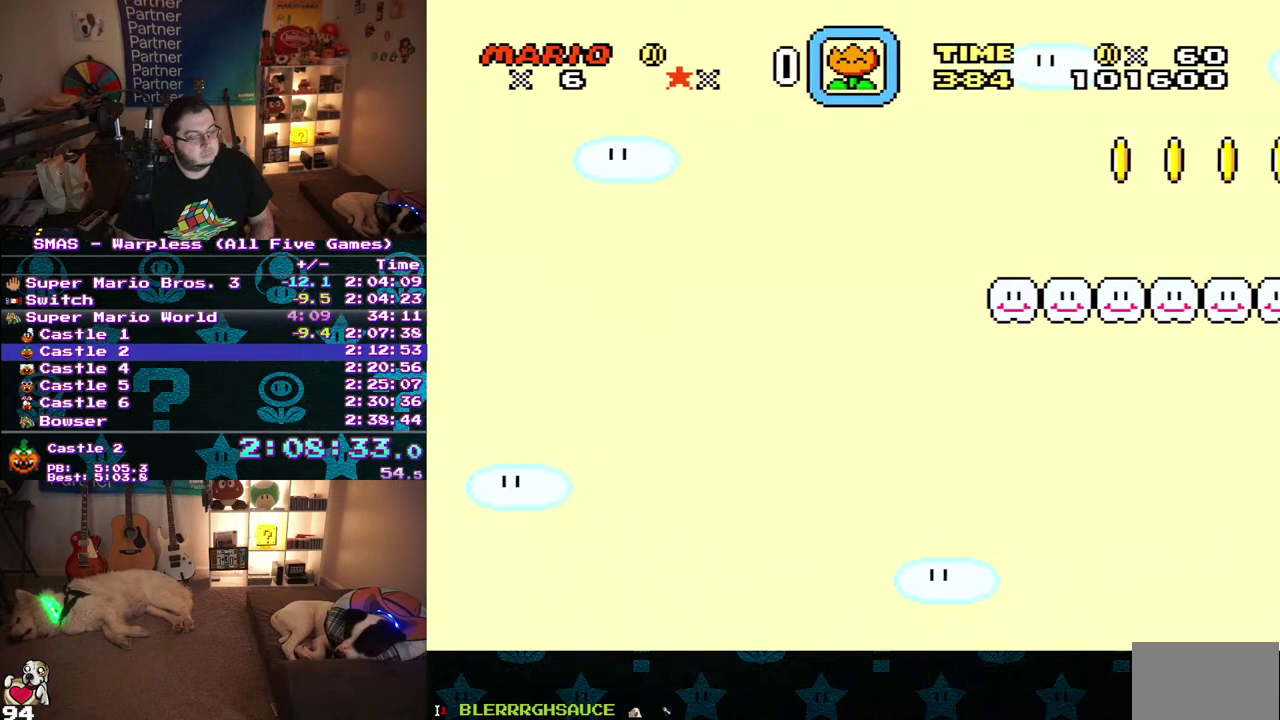
{"buttons": ["DPAD_LEFT"], "events": []}
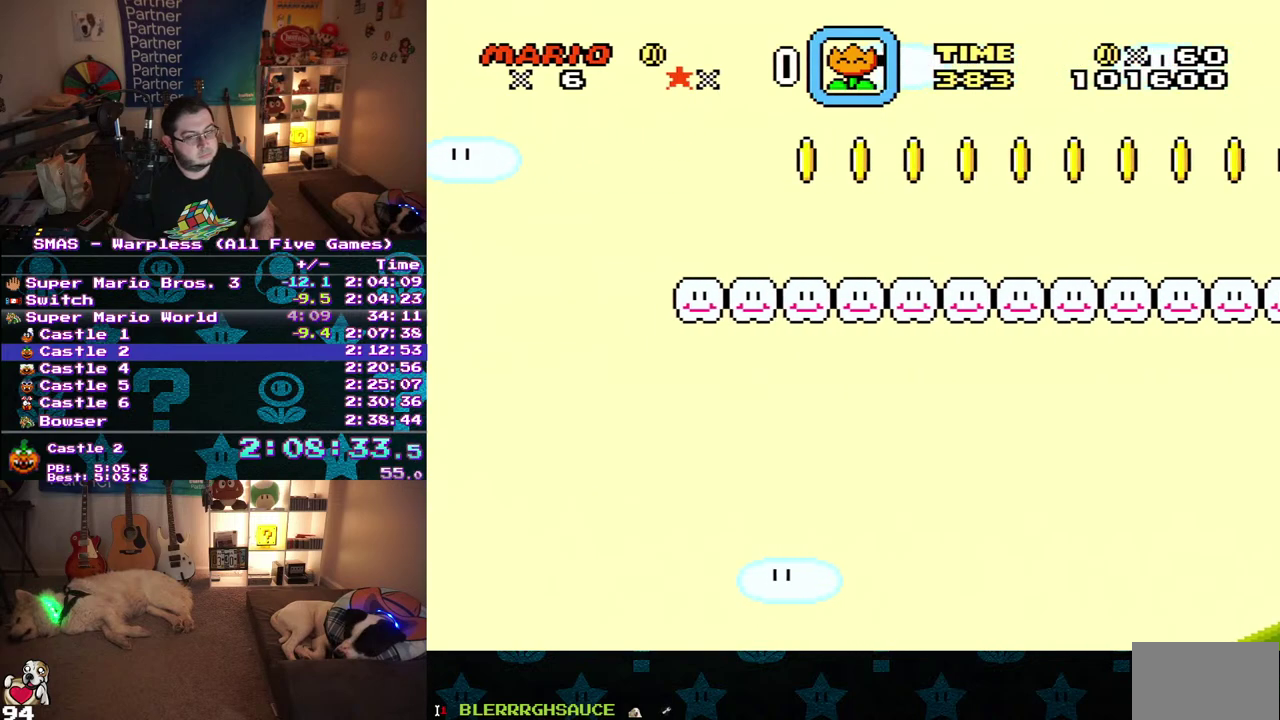
{"buttons": ["DPAD_LEFT"], "events": [[17, "DPAD_LEFT", "up"], [450, "DPAD_LEFT", "down"]]}
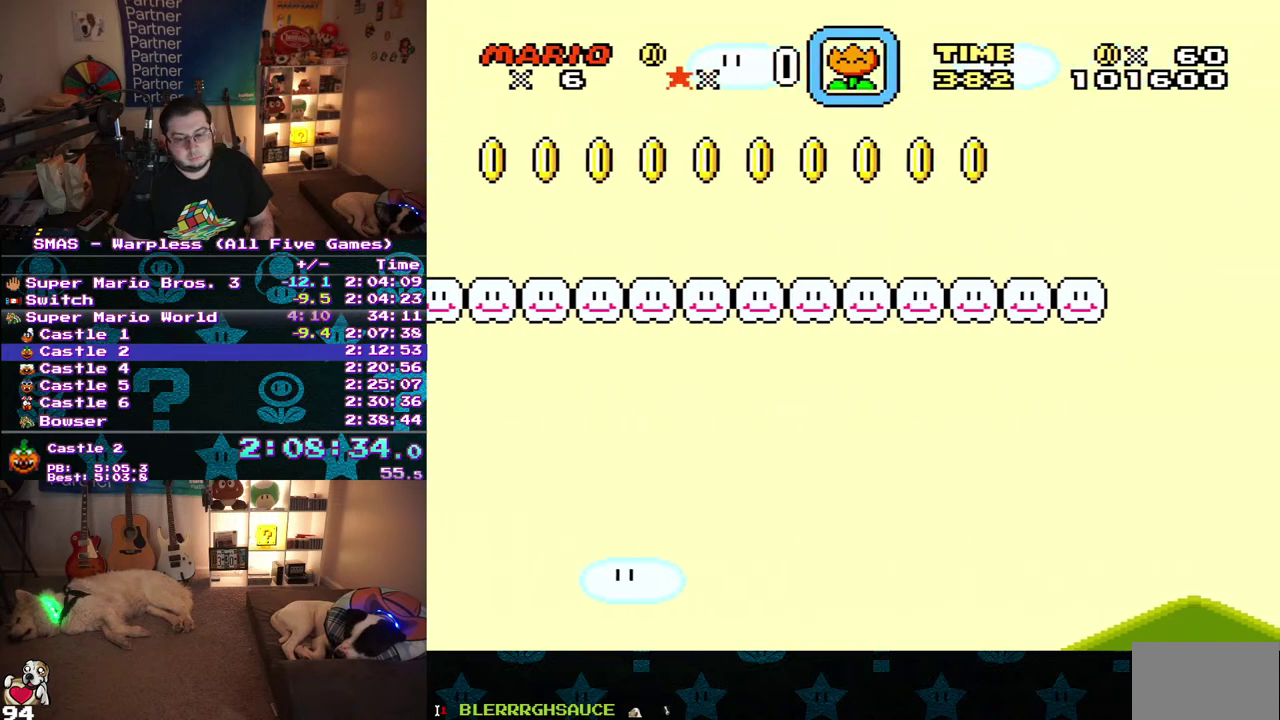
{"buttons": ["DPAD_LEFT"], "events": []}